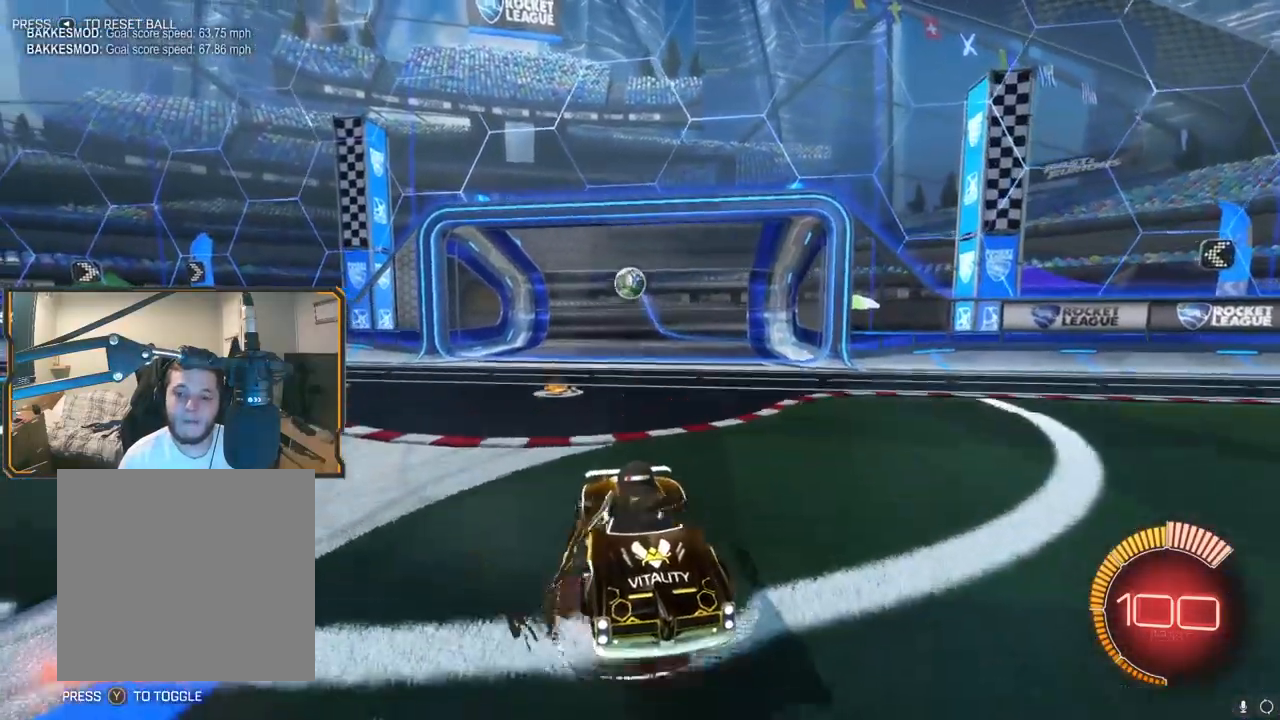
Gameplay with a controller (Xbox layout); each line is a JSON object with the inputs held at the frame after it. "events" lists button and stick changes between this image and that frame as [ms after this image, input, new state], when the widget could be followed in between.
{"buttons": [], "left_stick": "down-right", "right_stick": "center", "events": [[50, "A", "up"], [167, "L2", "up"], [450, "left_stick", "down-right"]]}
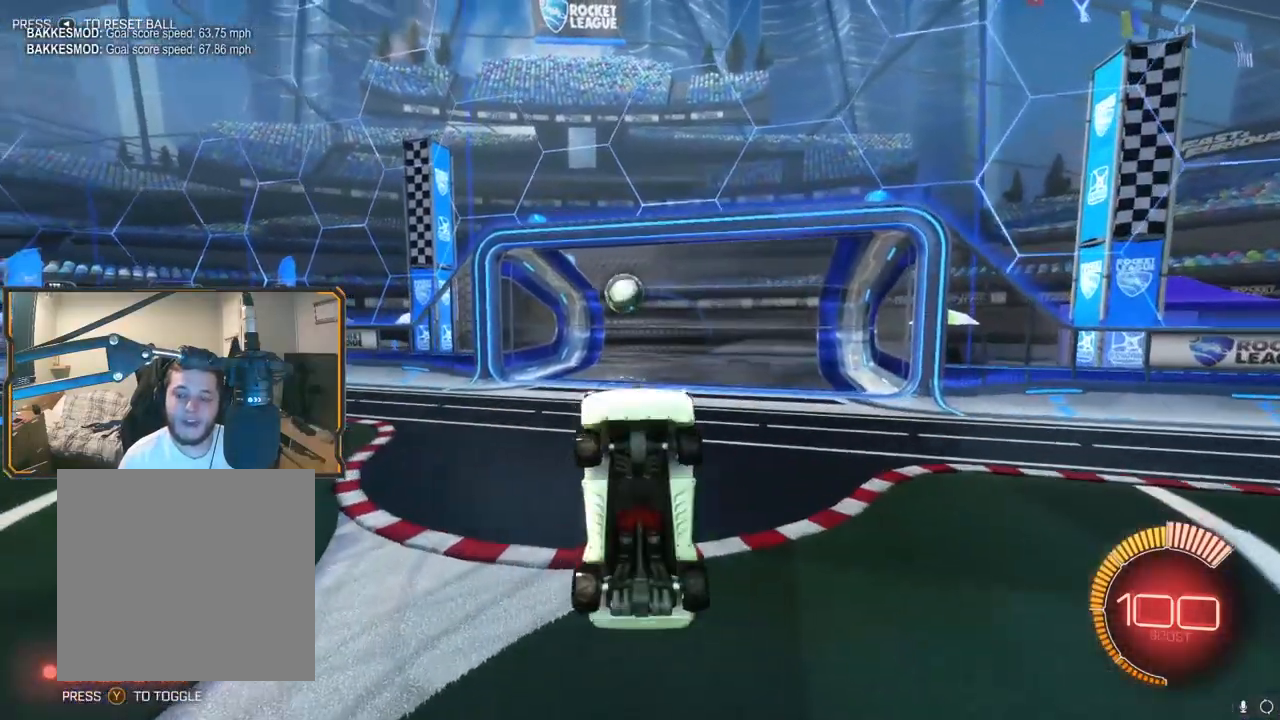
{"buttons": ["B", "R1", "R2"], "left_stick": "right", "right_stick": "center", "events": [[100, "B", "down"], [100, "R2", "down"], [133, "R1", "down"], [267, "left_stick", "right"]]}
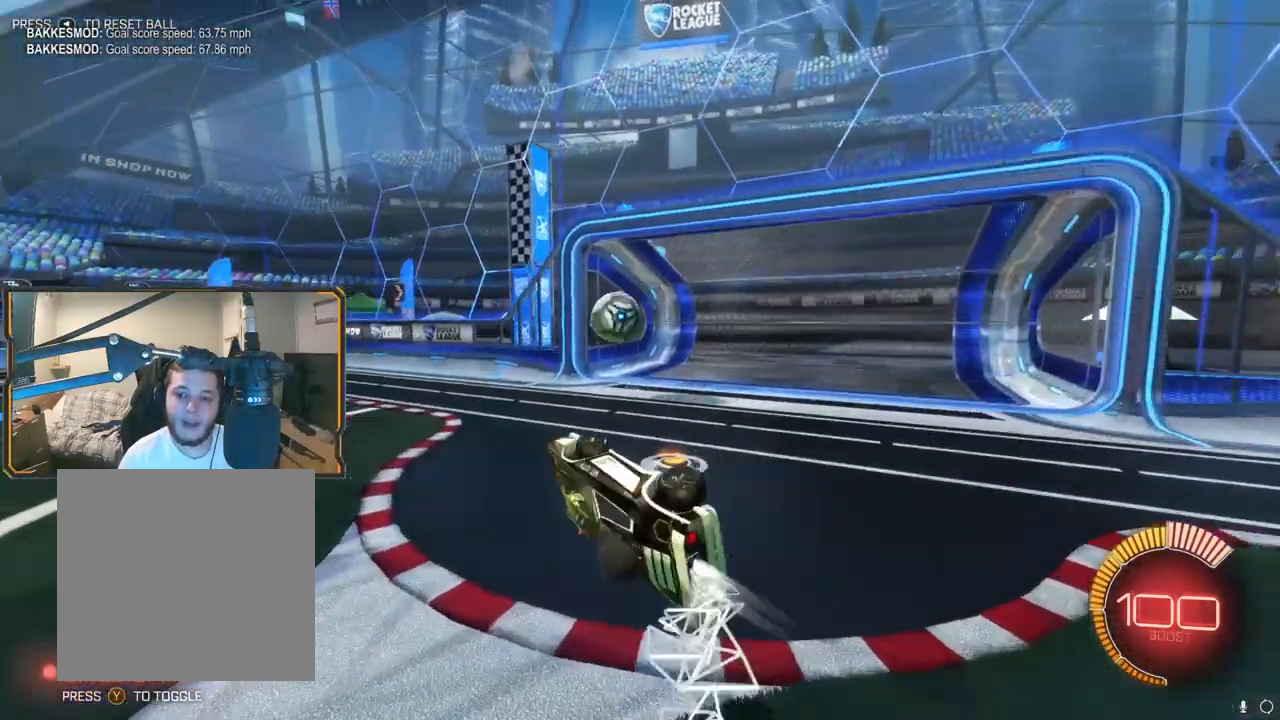
{"buttons": [], "left_stick": "up-left", "right_stick": "center", "events": [[100, "left_stick", "up-right"], [167, "R2", "up"], [200, "B", "up"], [200, "left_stick", "up"], [317, "A", "down"], [333, "left_stick", "up-left"], [400, "A", "up"], [417, "R1", "up"]]}
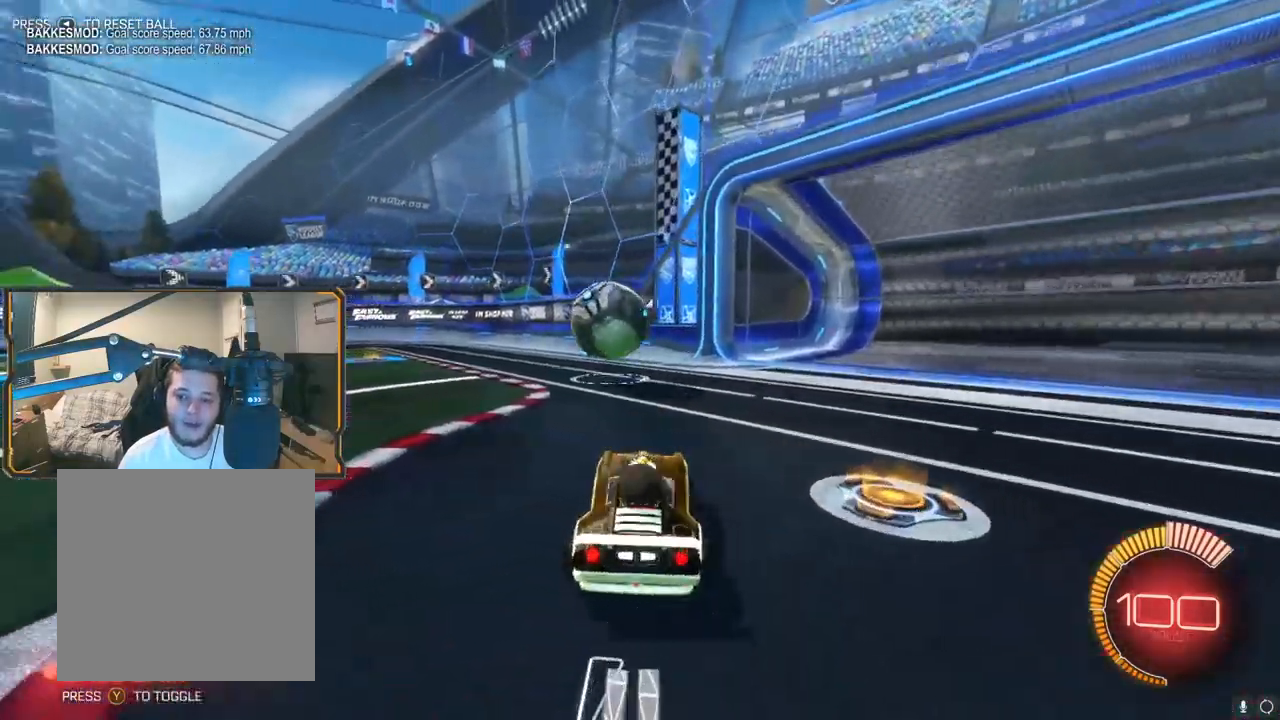
{"buttons": ["R1", "R2"], "left_stick": "up-left", "right_stick": "center", "events": [[367, "R2", "down"], [383, "R1", "down"]]}
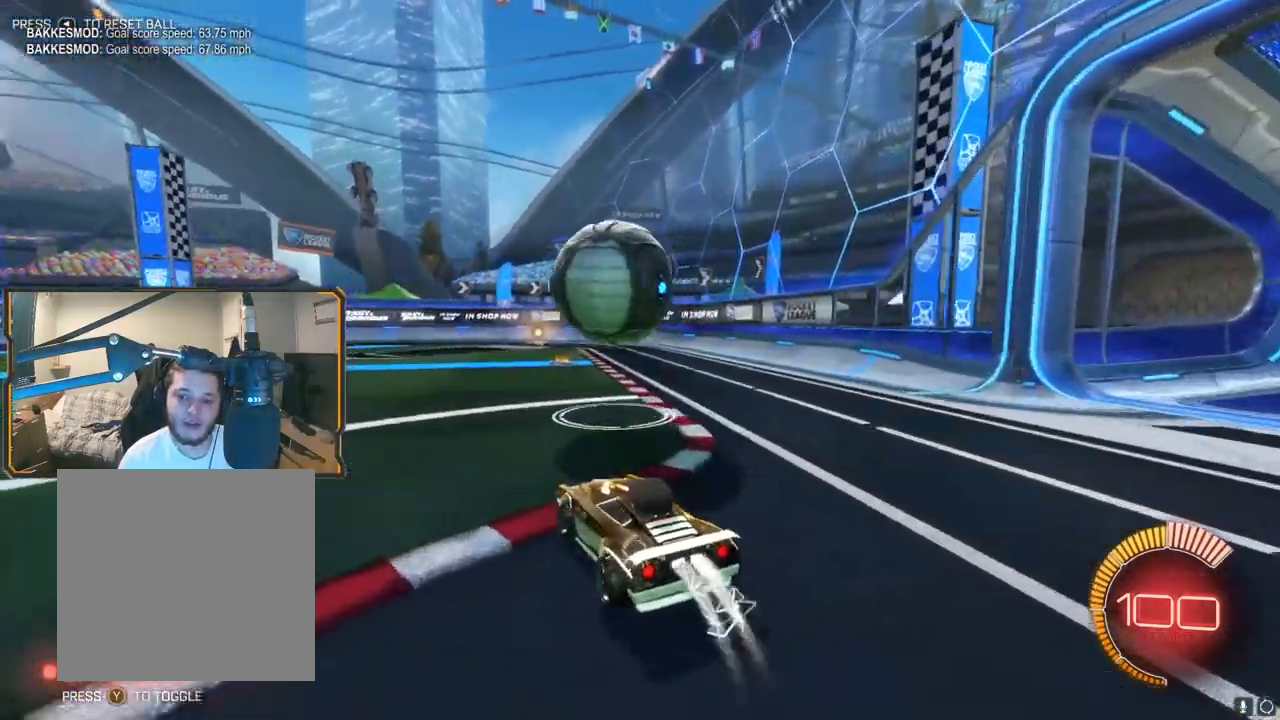
{"buttons": ["R1", "R2"], "left_stick": "center", "right_stick": "center", "events": [[17, "left_stick", "center"], [83, "R1", "up"], [117, "R2", "up"], [200, "left_stick", "left"], [317, "R2", "down"], [333, "R1", "down"], [417, "left_stick", "center"]]}
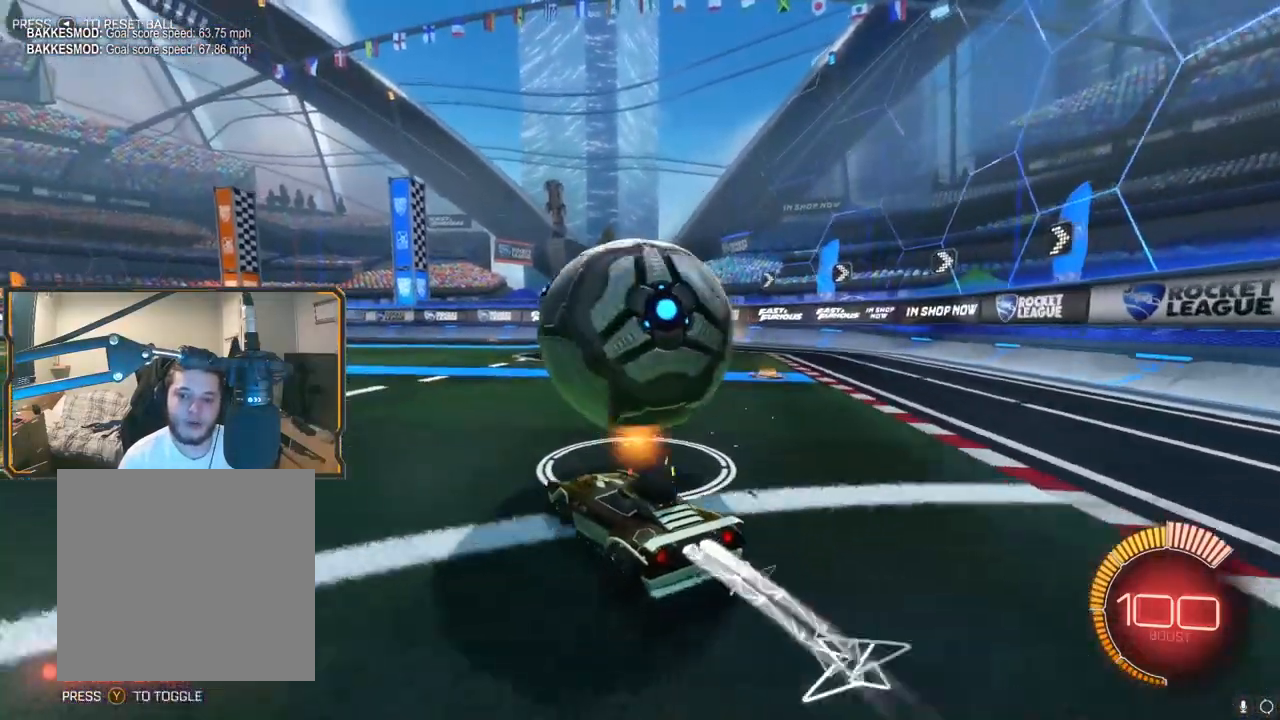
{"buttons": ["R1", "R2"], "left_stick": "right", "right_stick": "center", "events": [[83, "left_stick", "right"], [150, "R1", "up"], [250, "R1", "down"], [250, "left_stick", "center"], [500, "left_stick", "right"]]}
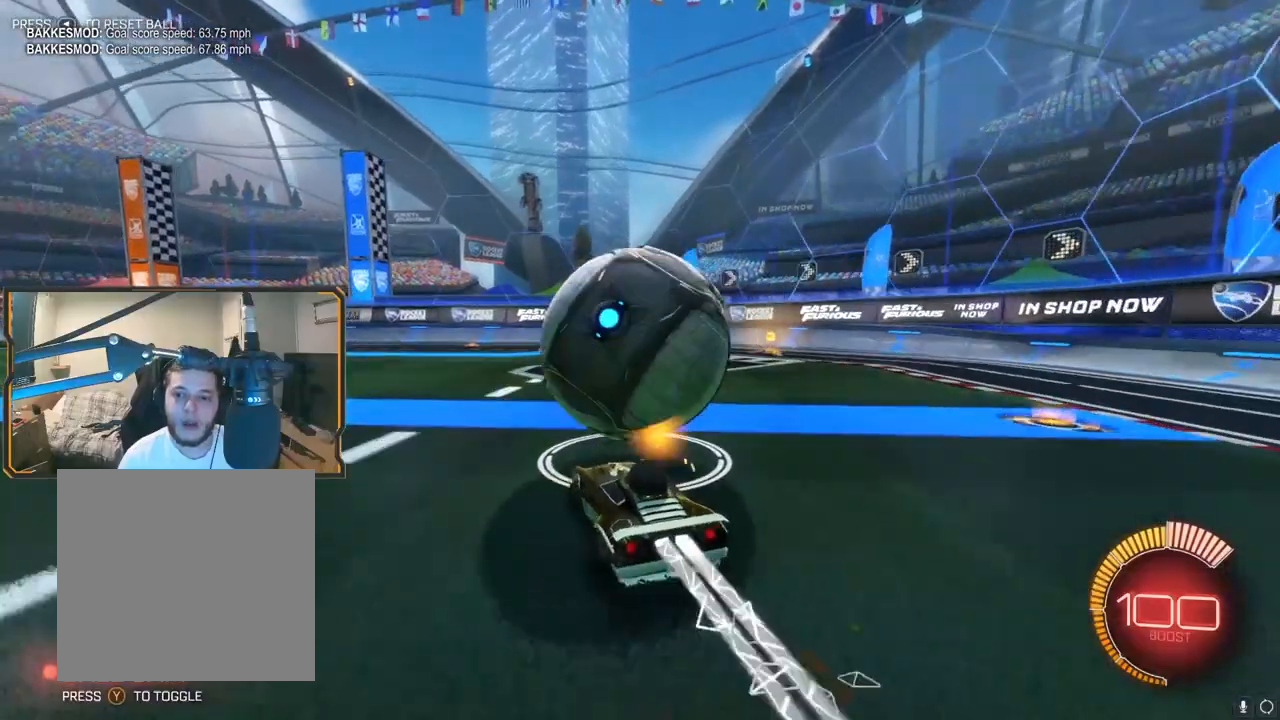
{"buttons": ["R1", "R2"], "left_stick": "center", "right_stick": "center", "events": [[100, "left_stick", "center"], [167, "R1", "up"], [317, "left_stick", "left"], [433, "R1", "down"], [433, "left_stick", "center"]]}
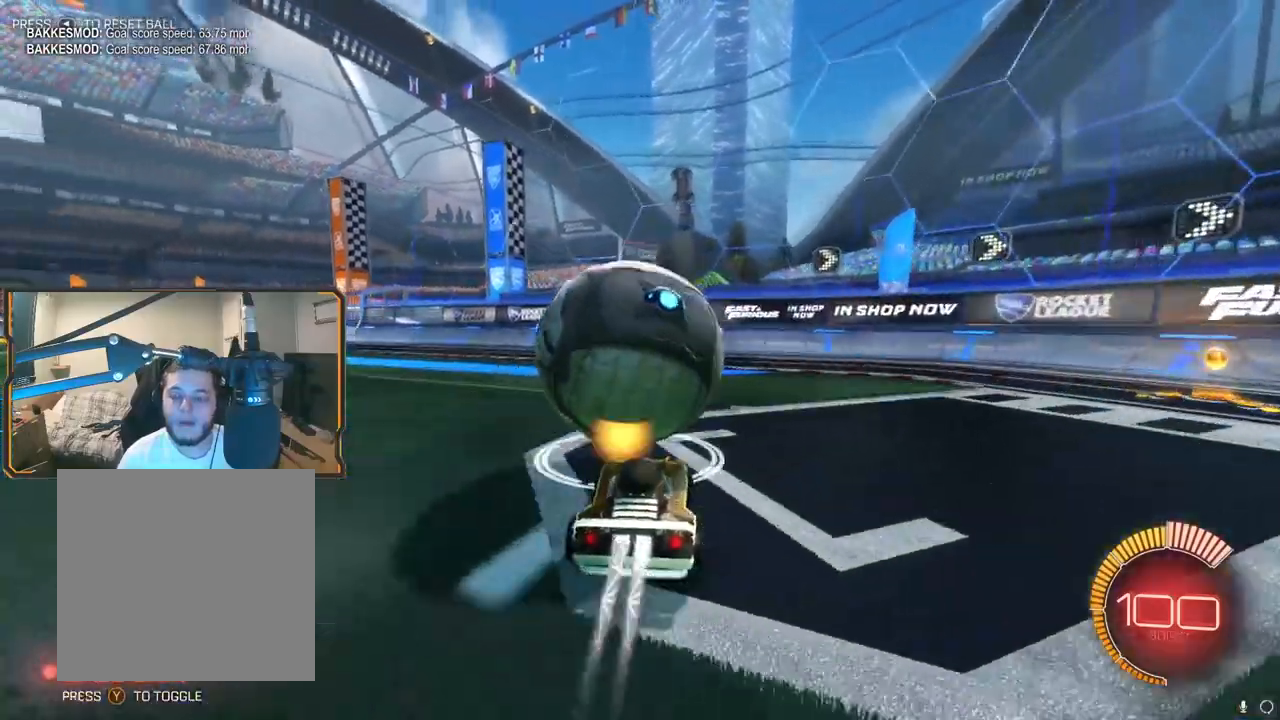
{"buttons": [], "left_stick": "center", "right_stick": "center", "events": [[17, "R1", "up"], [83, "R2", "up"], [300, "left_stick", "left"], [350, "left_stick", "center"]]}
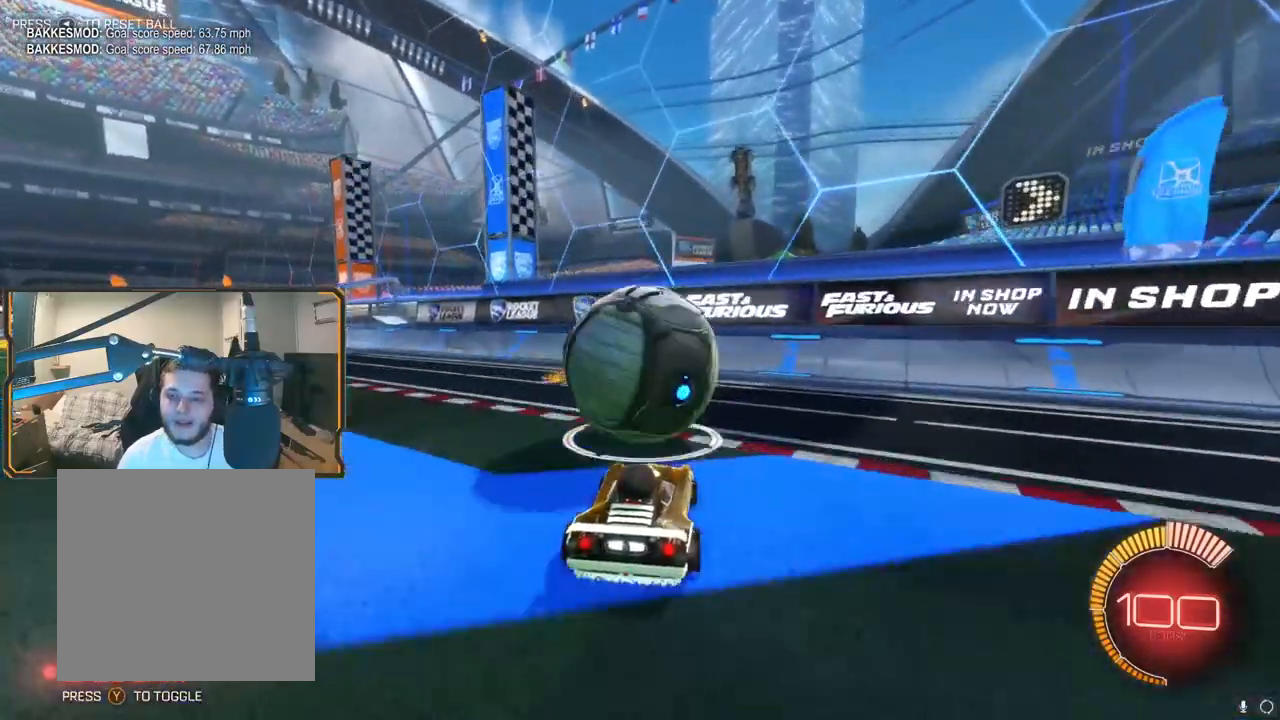
{"buttons": ["R1", "R2"], "left_stick": "center", "right_stick": "center", "events": [[17, "R2", "down"], [117, "left_stick", "right"], [183, "left_stick", "center"], [250, "R1", "down"], [350, "R1", "up"], [350, "left_stick", "left"], [433, "left_stick", "center"], [467, "R1", "down"]]}
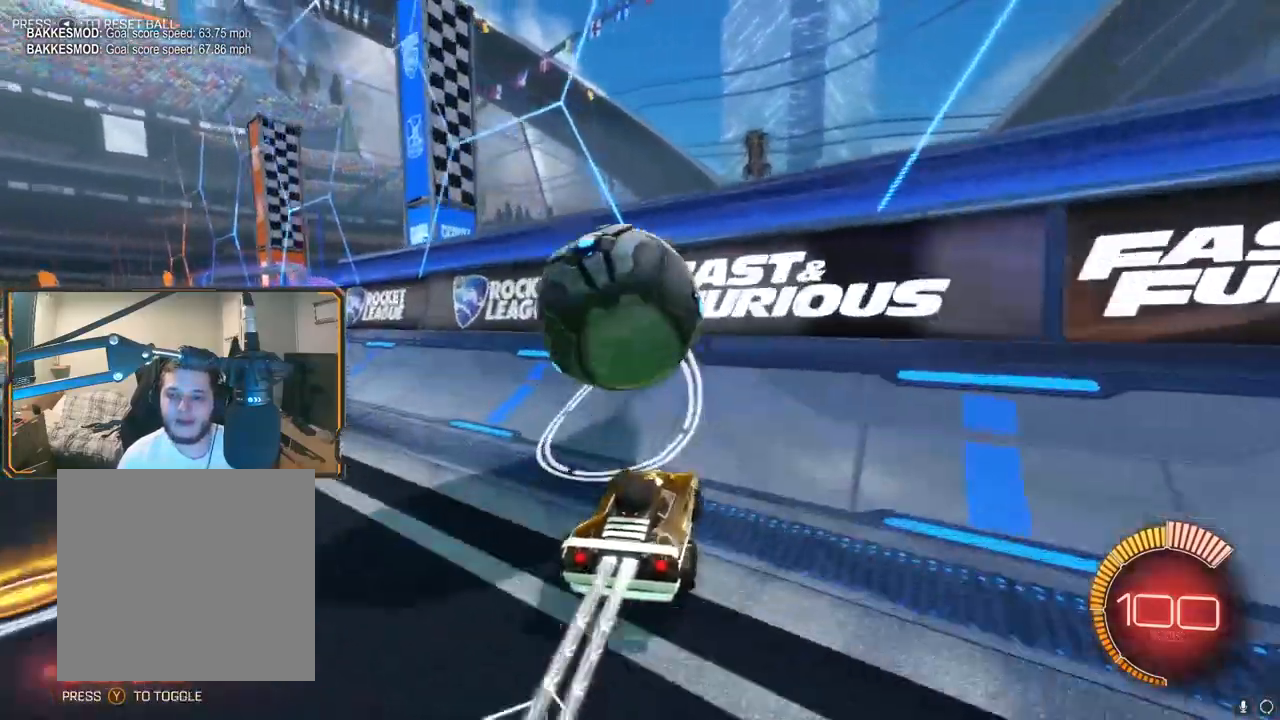
{"buttons": ["R1", "R2"], "left_stick": "down-right", "right_stick": "center", "events": [[250, "left_stick", "down-left"], [317, "A", "down"], [367, "left_stick", "down"], [433, "A", "up"], [467, "left_stick", "down-right"]]}
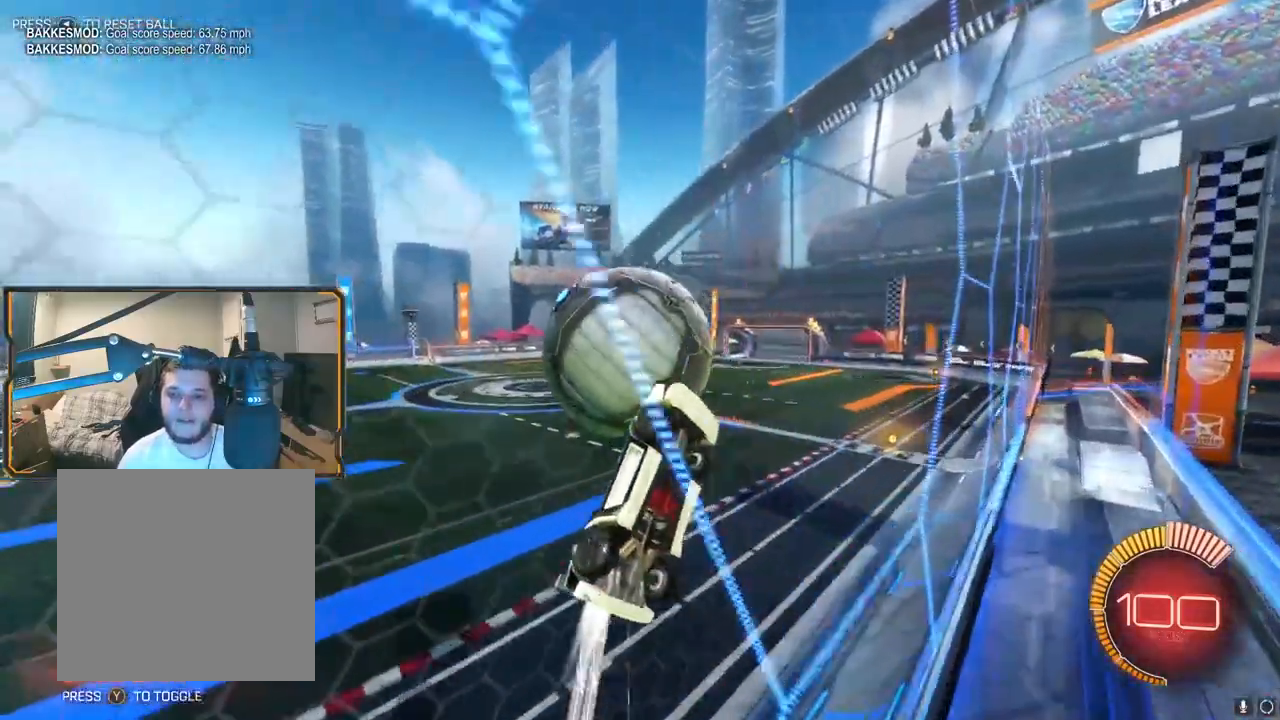
{"buttons": ["B"], "left_stick": "down", "right_stick": "center", "events": [[17, "B", "down"], [17, "R2", "up"], [83, "R1", "up"], [167, "left_stick", "down"]]}
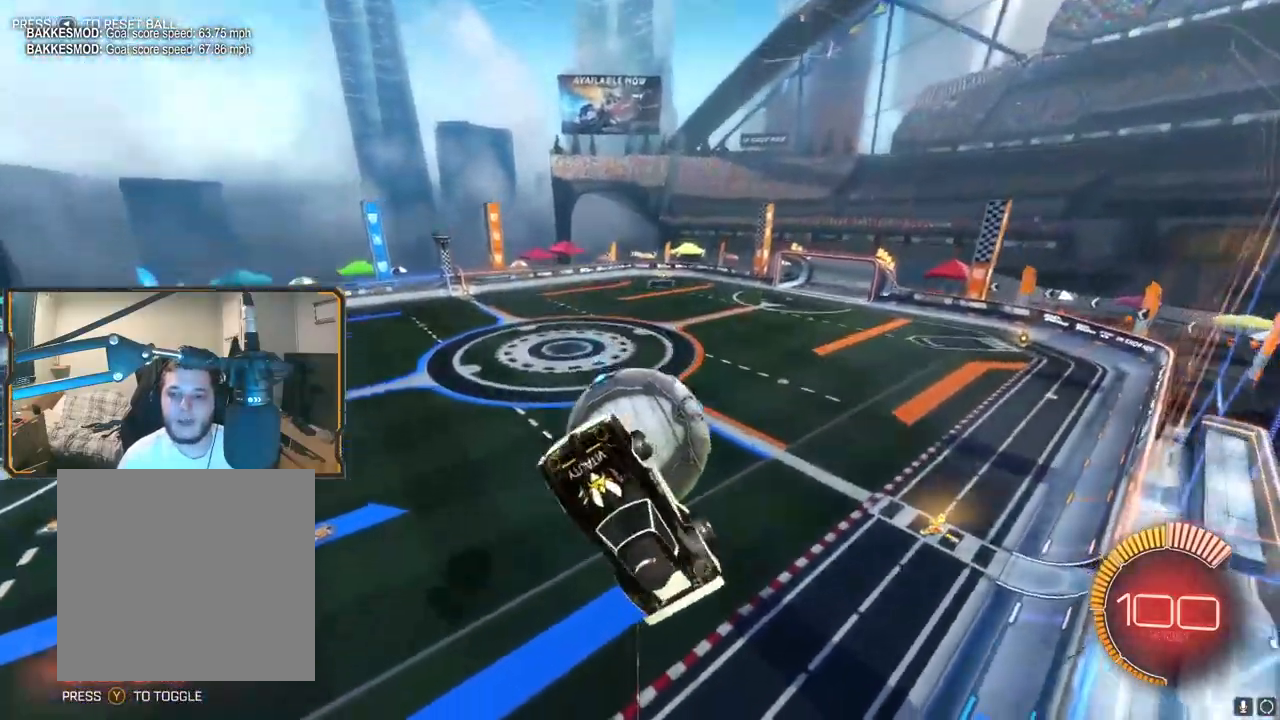
{"buttons": [], "left_stick": "down-right", "right_stick": "center", "events": [[50, "R1", "down"], [83, "left_stick", "down-right"], [233, "B", "up"], [483, "R1", "up"]]}
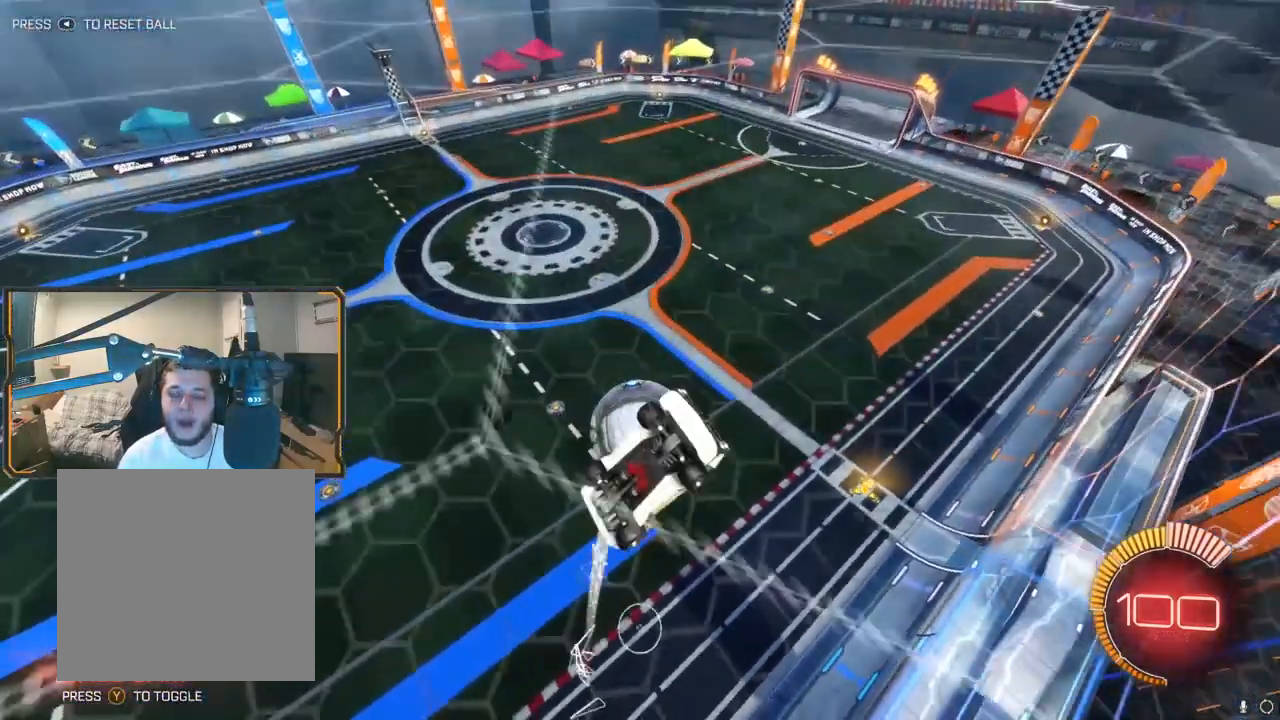
{"buttons": [], "left_stick": "center", "right_stick": "center", "events": [[117, "left_stick", "center"]]}
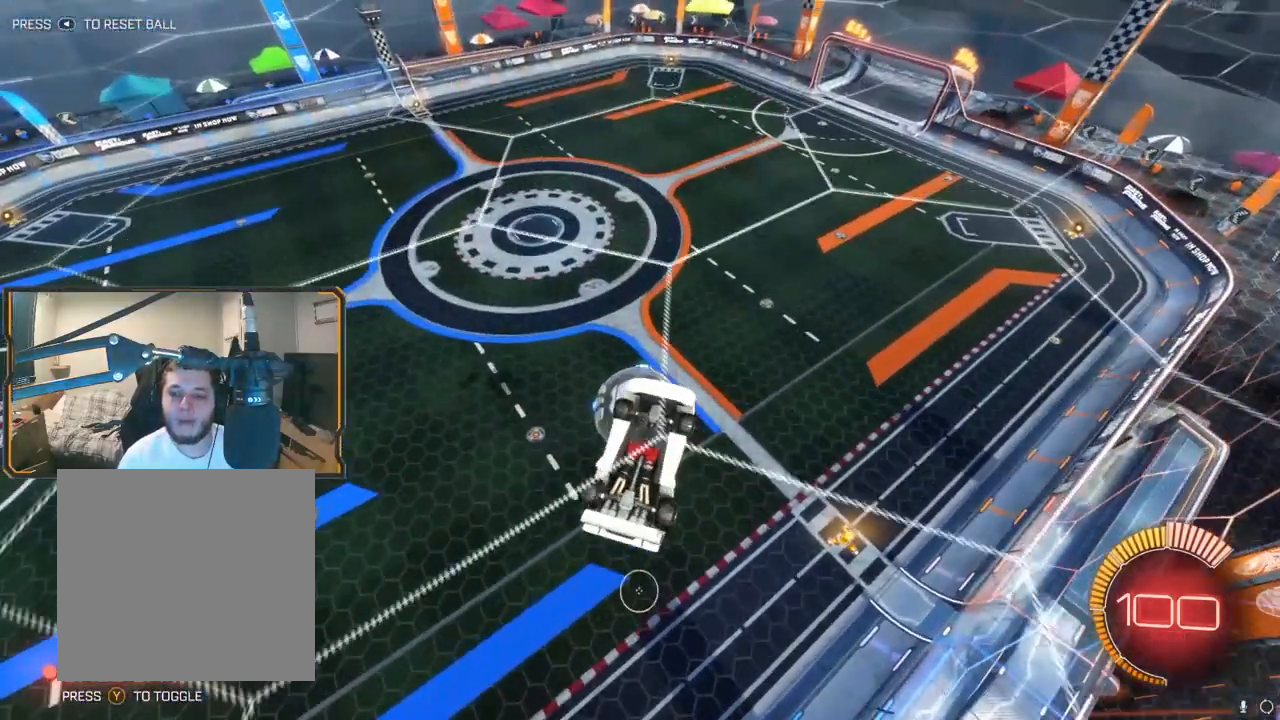
{"buttons": ["B", "R1"], "left_stick": "left", "right_stick": "center", "events": [[383, "B", "down"], [383, "R1", "down"], [383, "left_stick", "up-left"], [483, "left_stick", "left"]]}
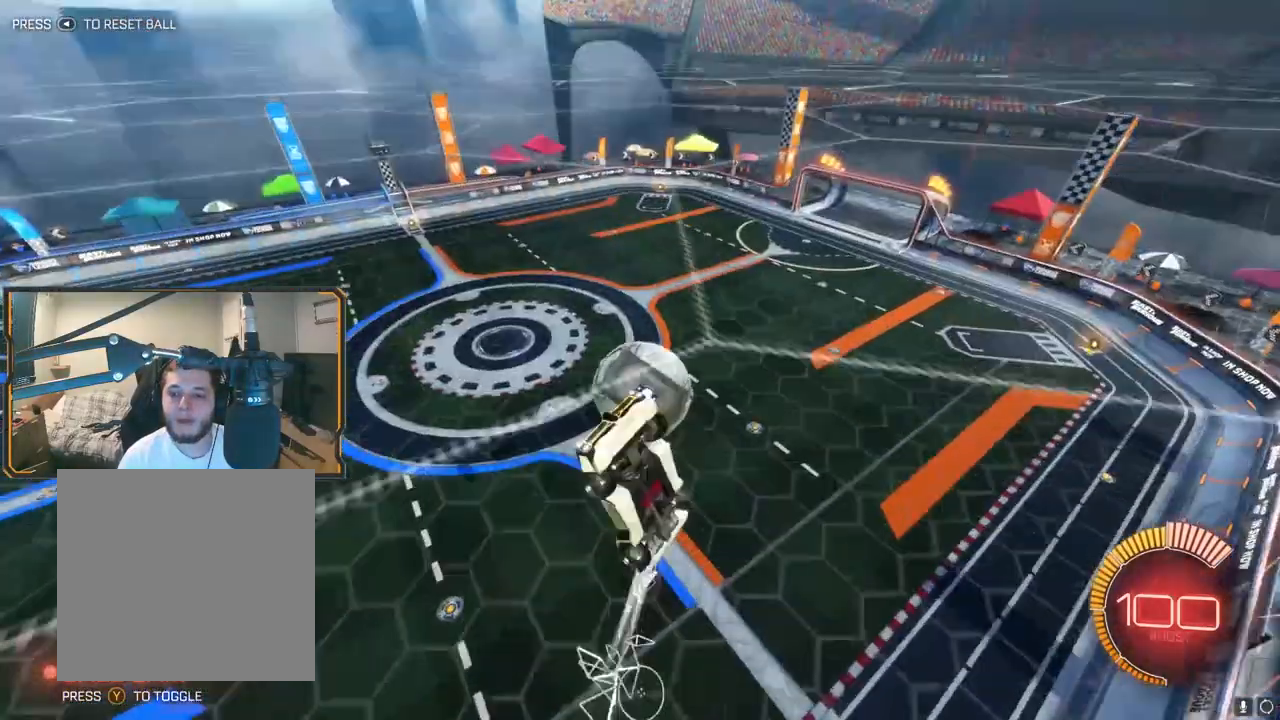
{"buttons": ["B", "R1"], "left_stick": "right", "right_stick": "center", "events": [[33, "R1", "up"], [333, "left_stick", "up-right"], [417, "R1", "down"], [450, "left_stick", "right"]]}
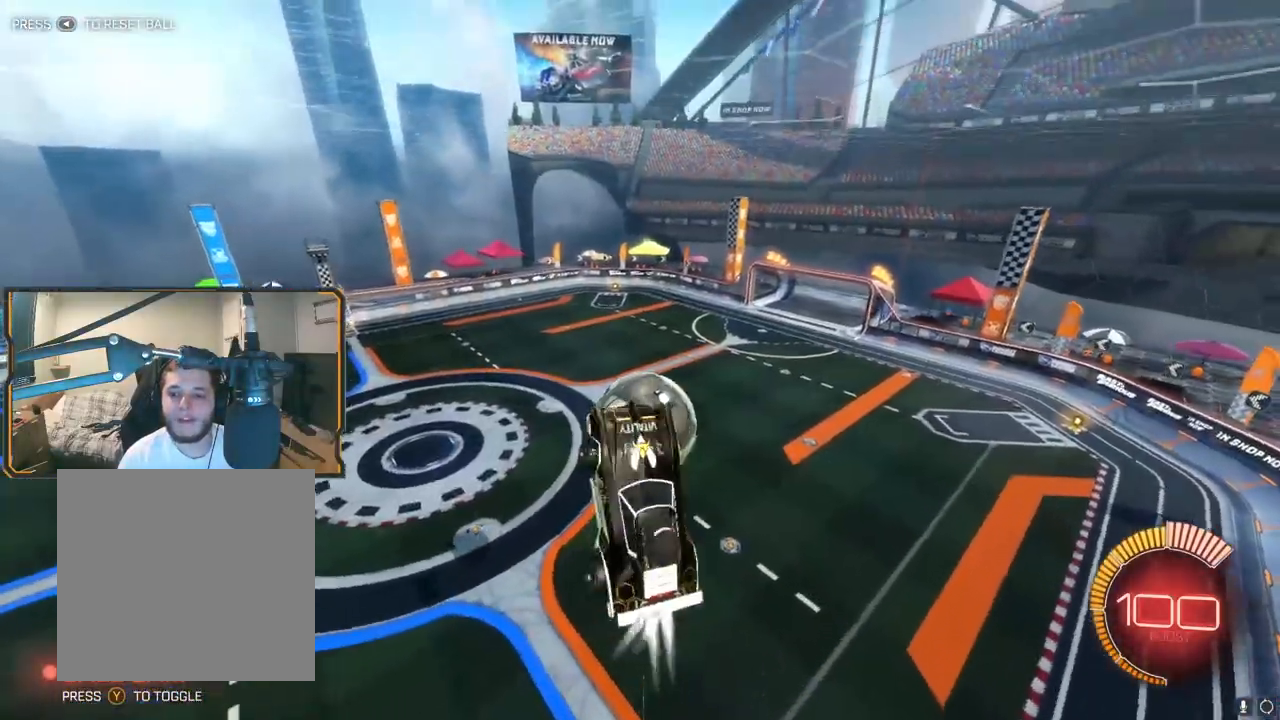
{"buttons": ["R1"], "left_stick": "center", "right_stick": "center", "events": [[33, "R1", "up"], [33, "left_stick", "down-right"], [217, "left_stick", "down"], [250, "B", "up"], [417, "left_stick", "center"], [467, "R1", "down"]]}
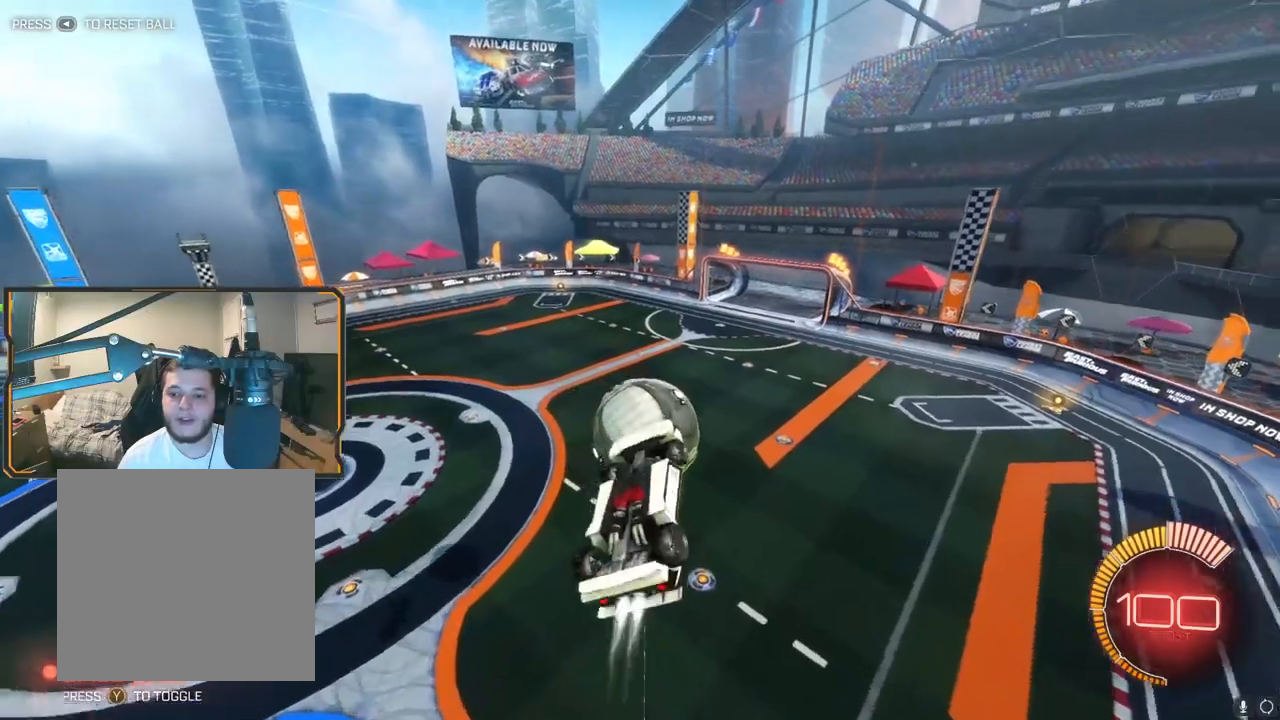
{"buttons": [], "left_stick": "center", "right_stick": "center"}
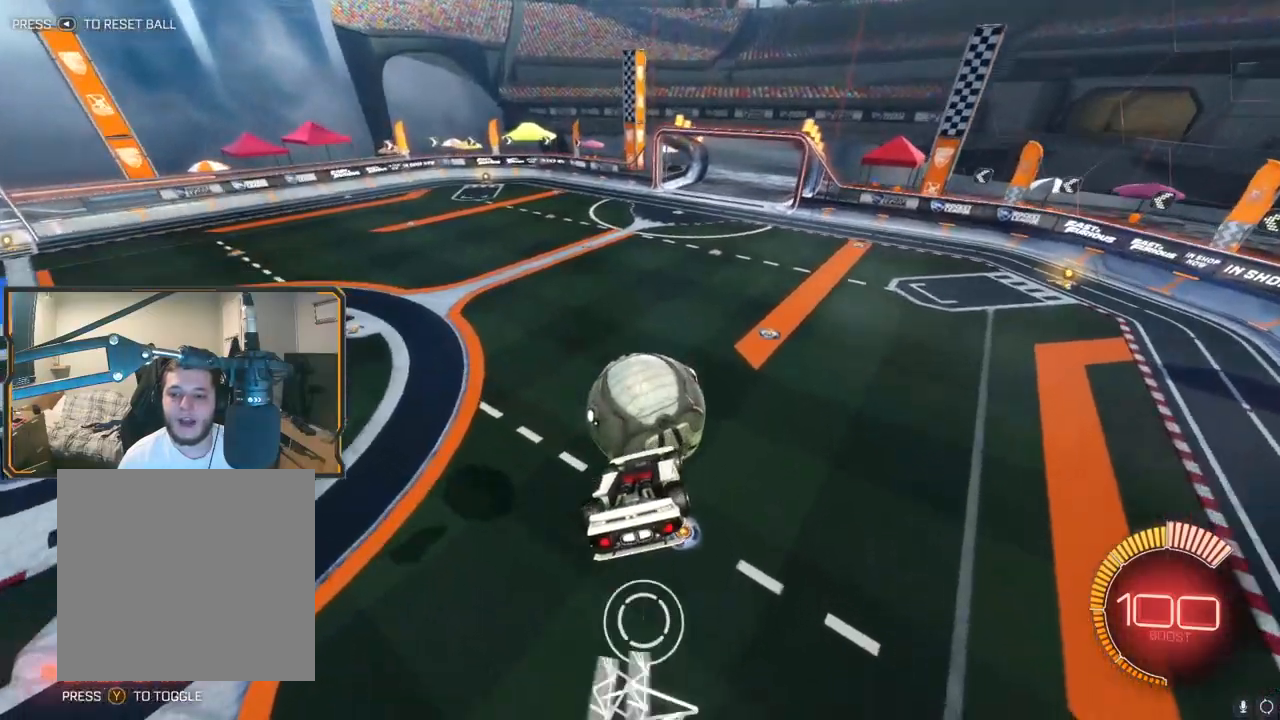
{"buttons": ["R1"], "left_stick": "down", "right_stick": "center", "events": [[33, "left_stick", "down"], [183, "left_stick", "center"], [233, "R1", "down"], [350, "left_stick", "up"], [383, "A", "down"], [467, "A", "up"], [500, "left_stick", "down"]]}
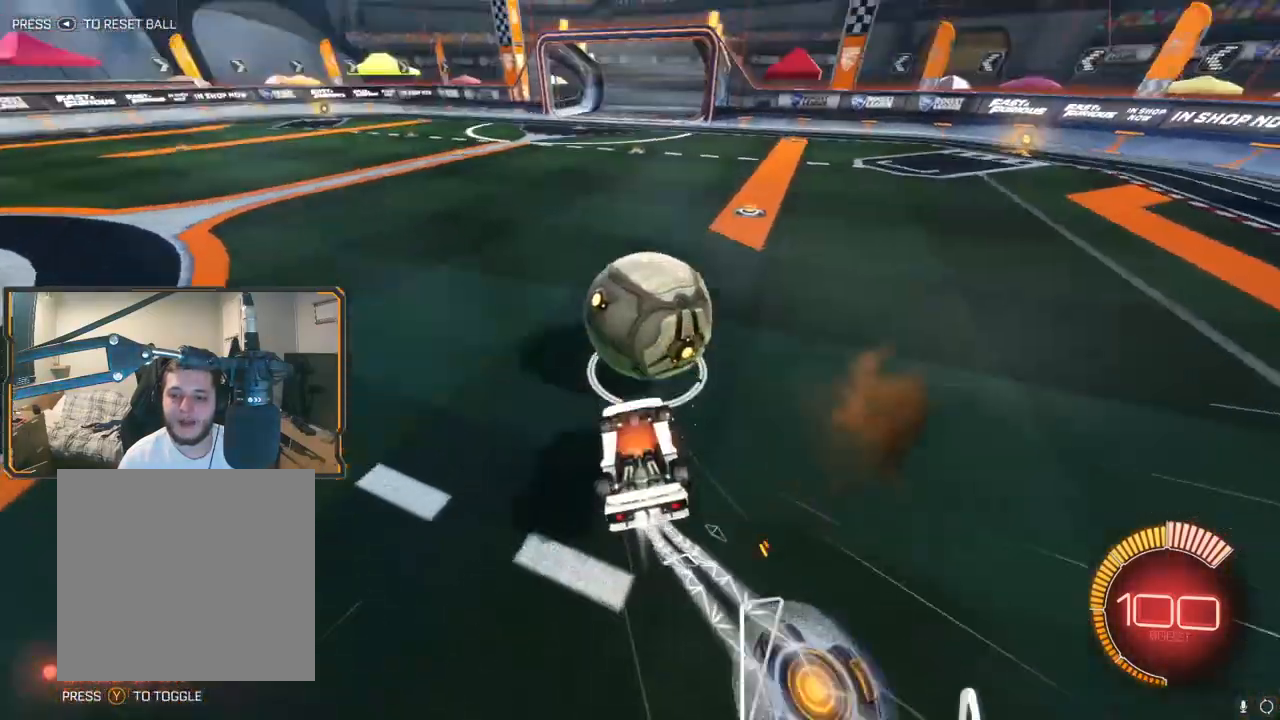
{"buttons": ["B", "R1"], "left_stick": "center", "right_stick": "center", "events": [[467, "B", "down"], [483, "left_stick", "center"]]}
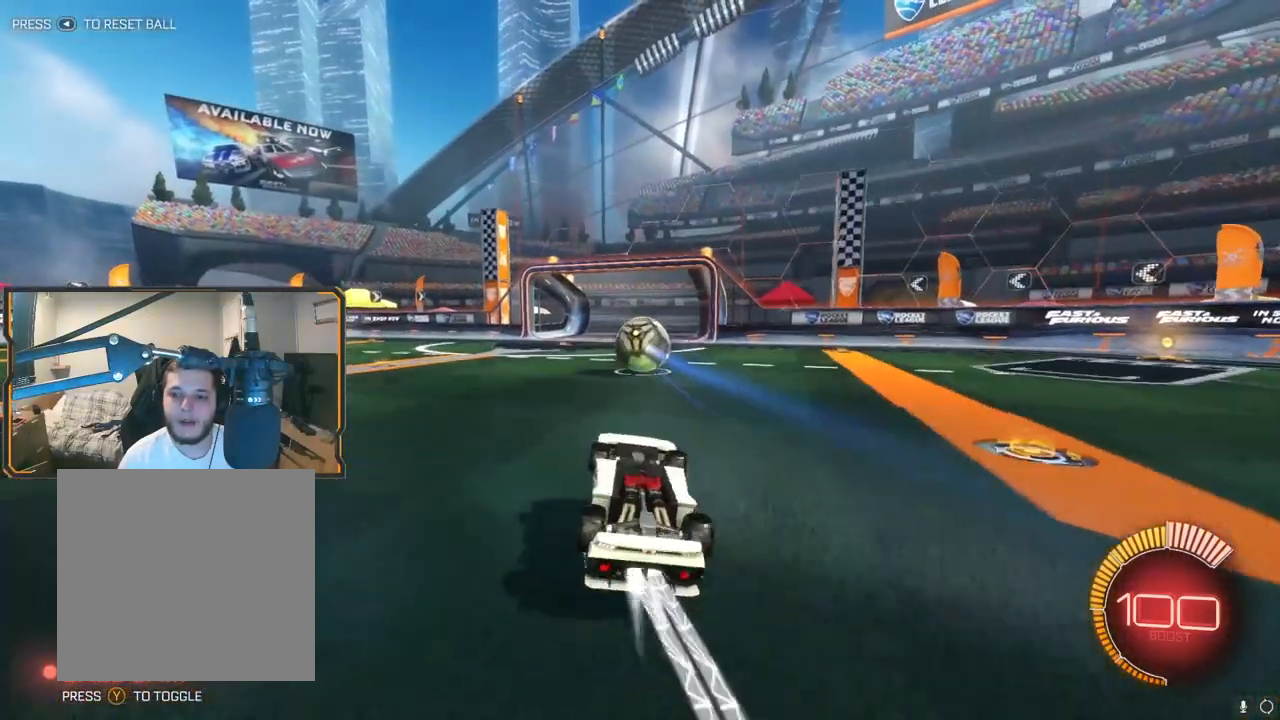
{"buttons": [], "left_stick": "left", "right_stick": "center", "events": [[200, "left_stick", "left"], [367, "R1", "up"], [433, "B", "up"]]}
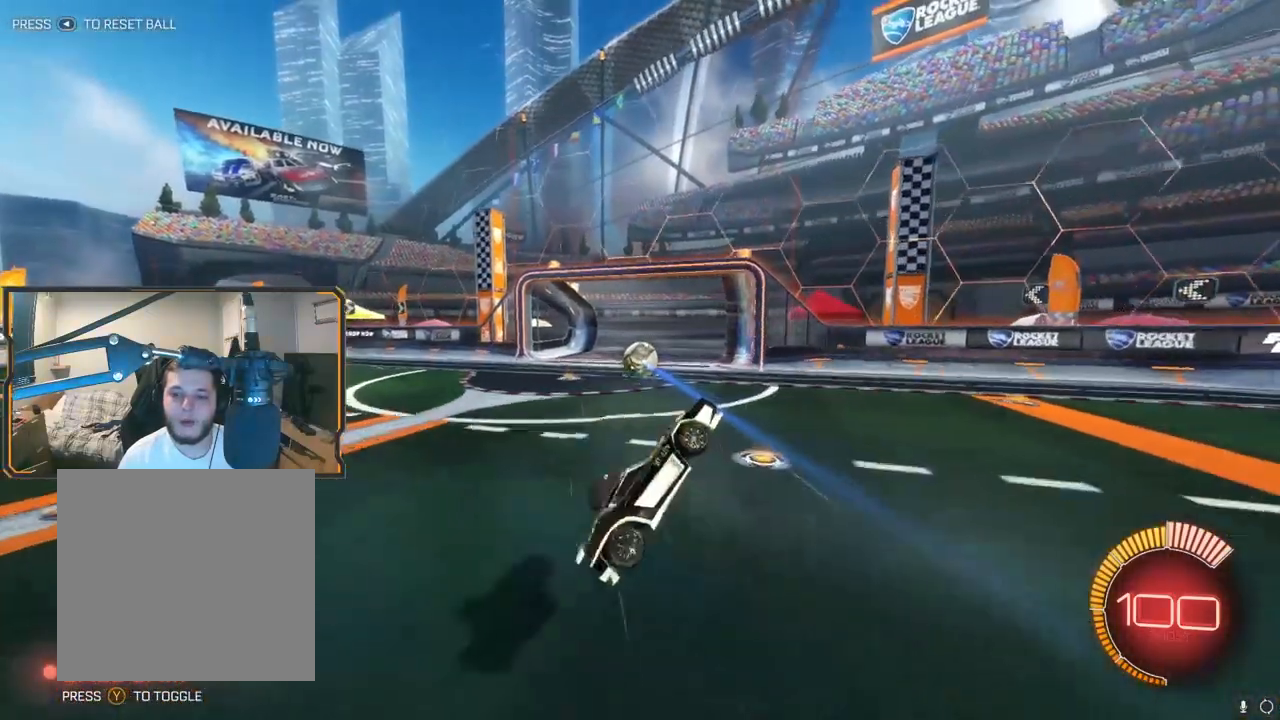
{"buttons": ["R2"], "left_stick": "down-left", "right_stick": "center", "events": [[67, "left_stick", "up-left"], [267, "left_stick", "center"], [317, "left_stick", "down-left"], [383, "R2", "down"]]}
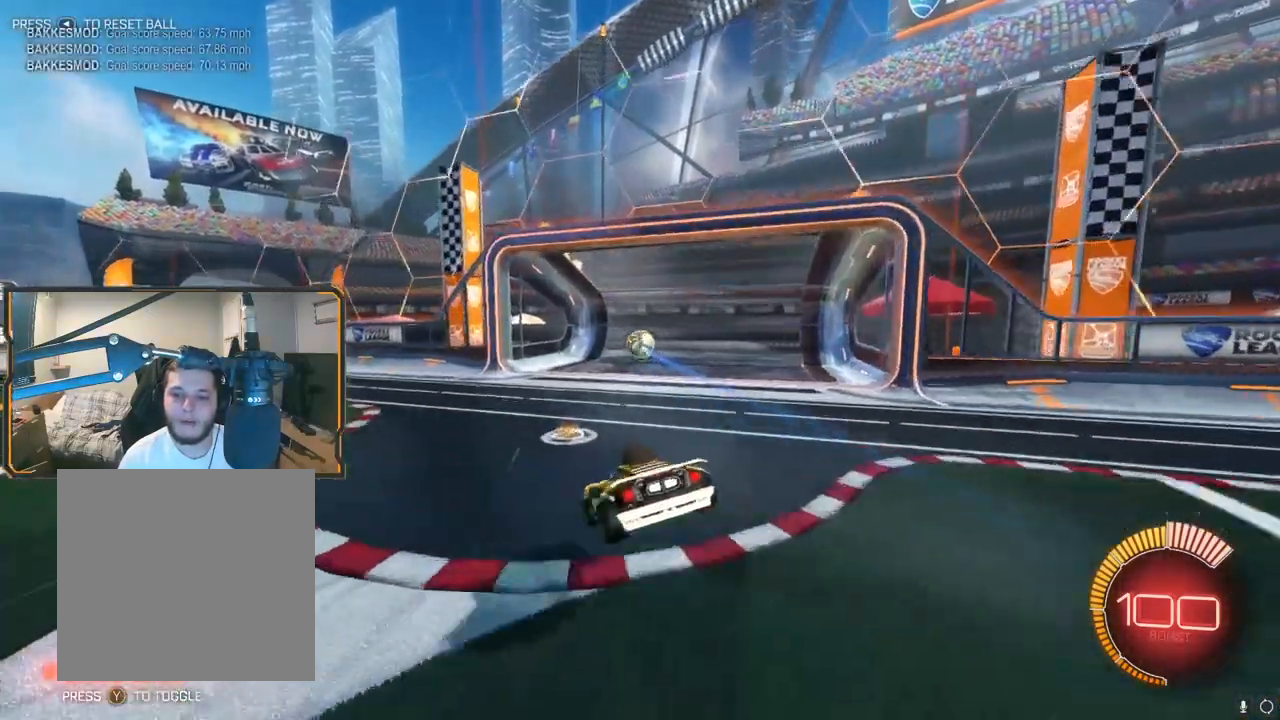
{"buttons": ["R1", "R2"], "left_stick": "center", "right_stick": "center", "events": [[17, "left_stick", "center"], [450, "R1", "down"]]}
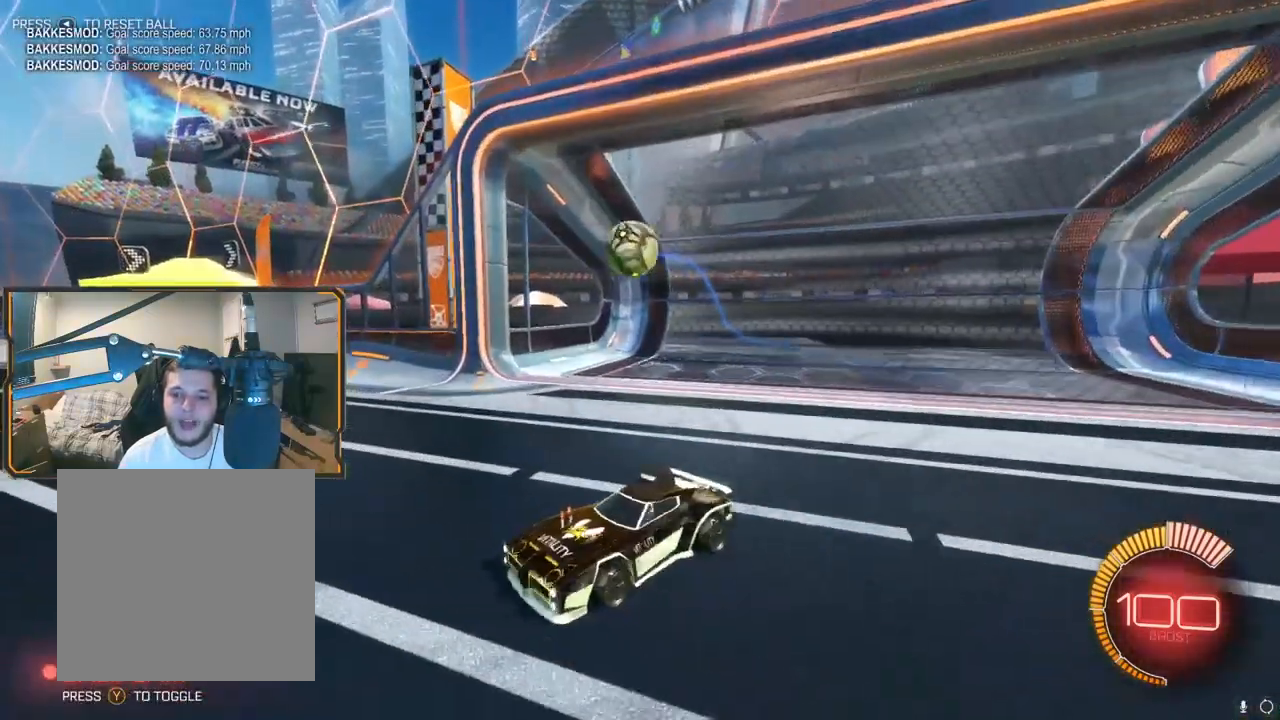
{"buttons": ["R2"], "left_stick": "right", "right_stick": "center", "events": [[267, "R1", "up"], [317, "left_stick", "right"]]}
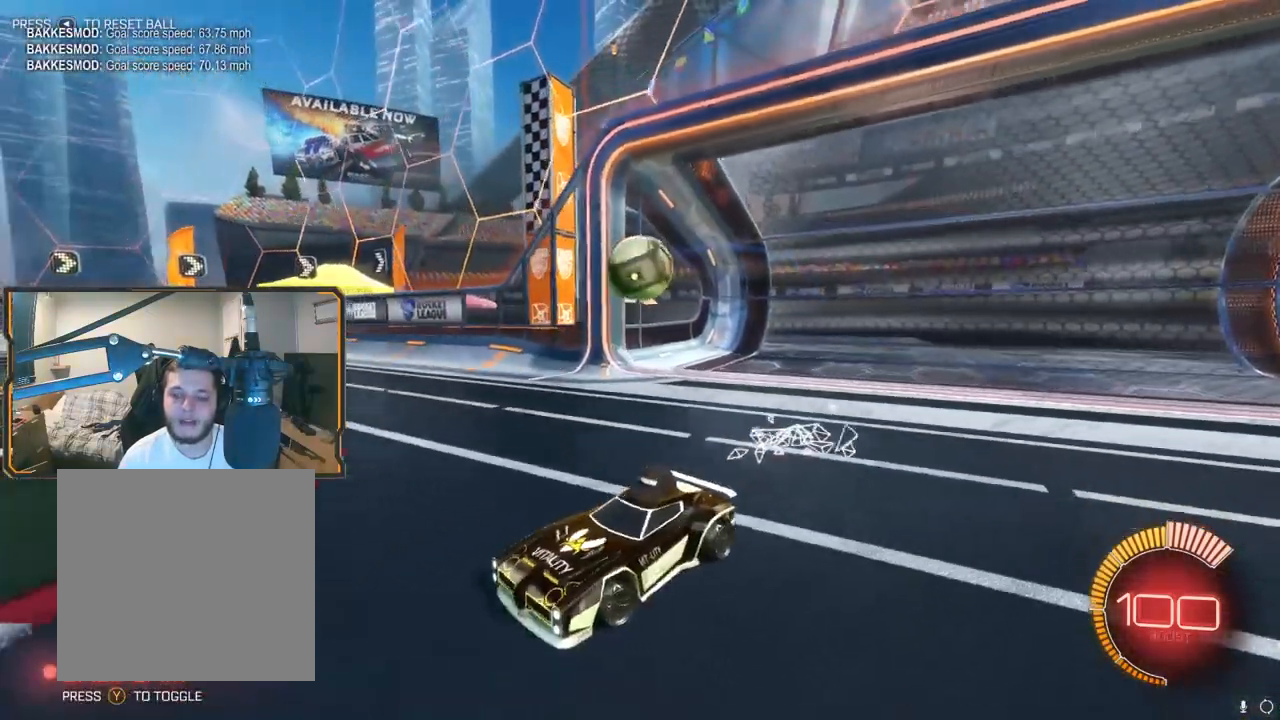
{"buttons": ["Y"], "left_stick": "center", "right_stick": "center", "events": [[183, "R2", "up"], [433, "left_stick", "center"], [450, "Y", "down"]]}
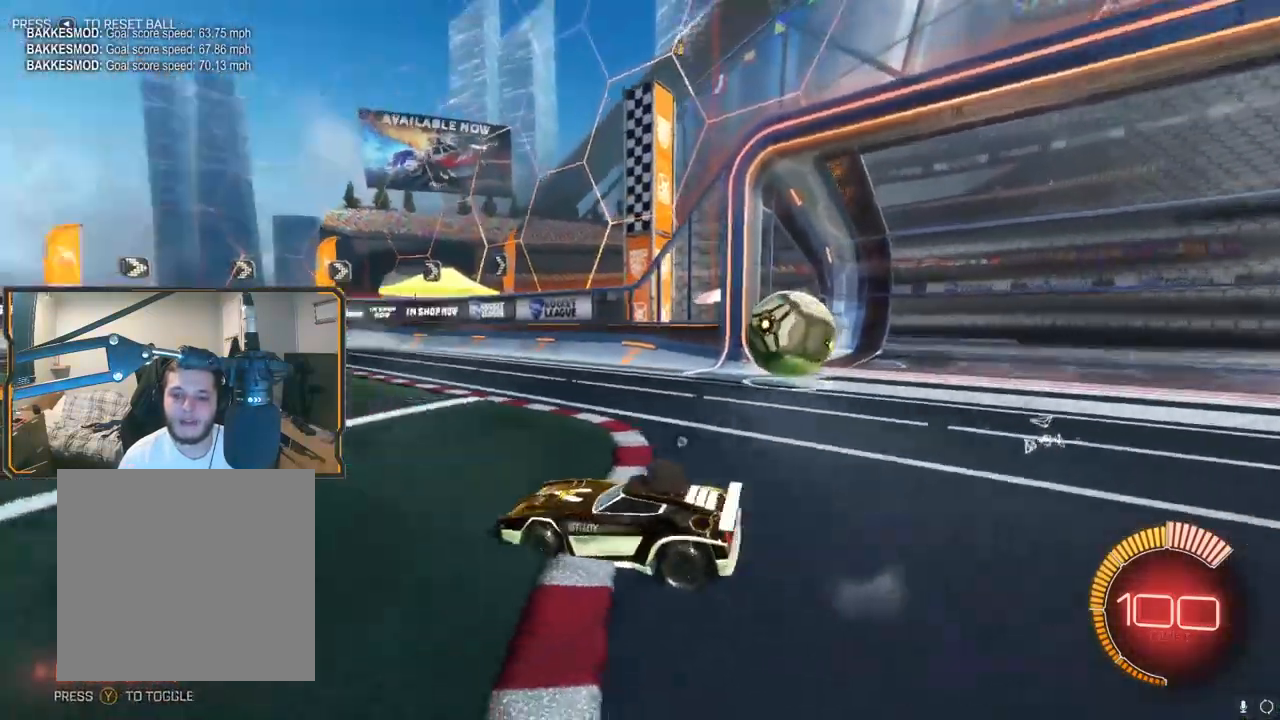
{"buttons": ["Y", "R2"], "left_stick": "left", "right_stick": "center"}
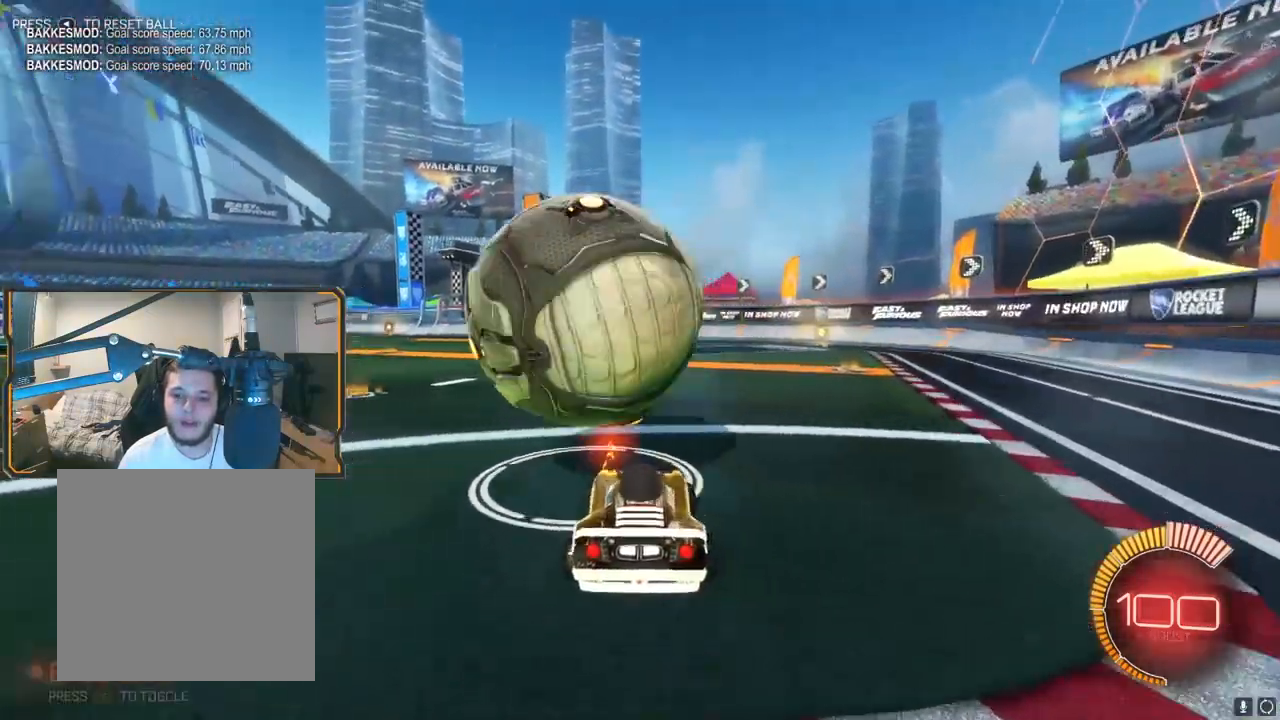
{"buttons": ["R1", "R2"], "left_stick": "center", "right_stick": "center", "events": [[100, "Y", "up"], [167, "R1", "down"], [233, "left_stick", "center"]]}
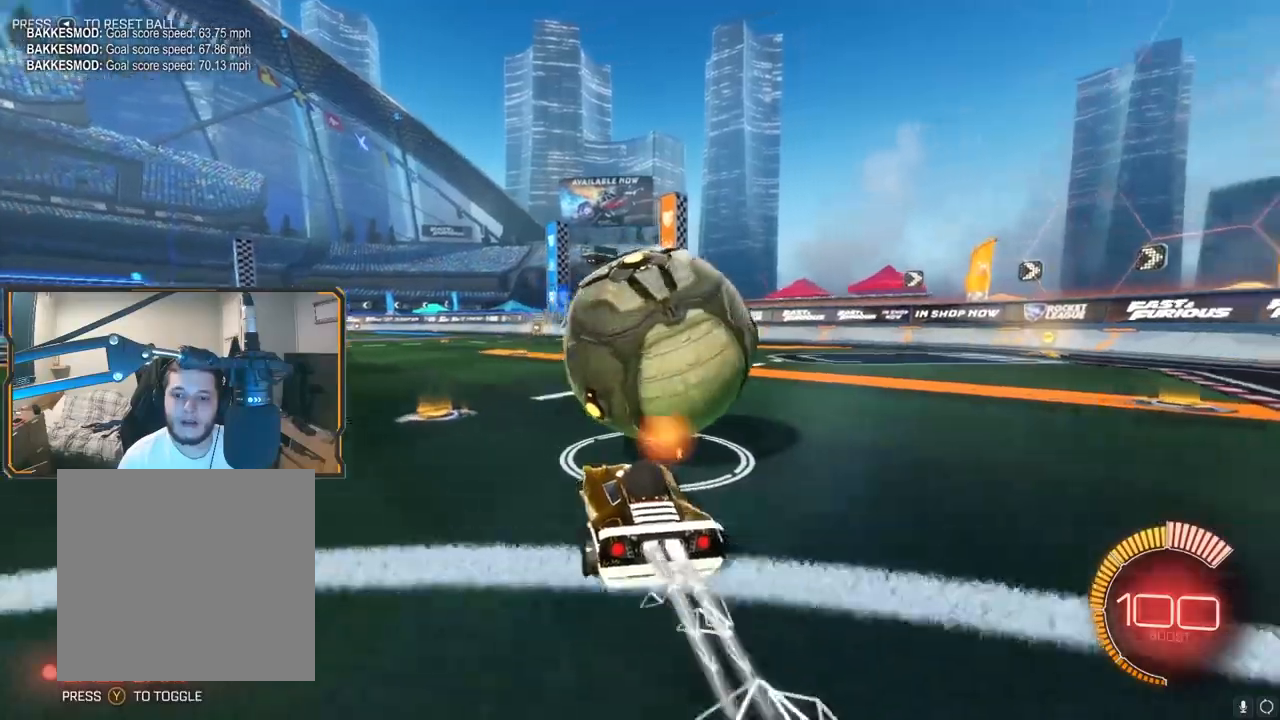
{"buttons": ["R1", "R2"], "left_stick": "center", "right_stick": "center", "events": [[150, "left_stick", "right"], [383, "left_stick", "center"]]}
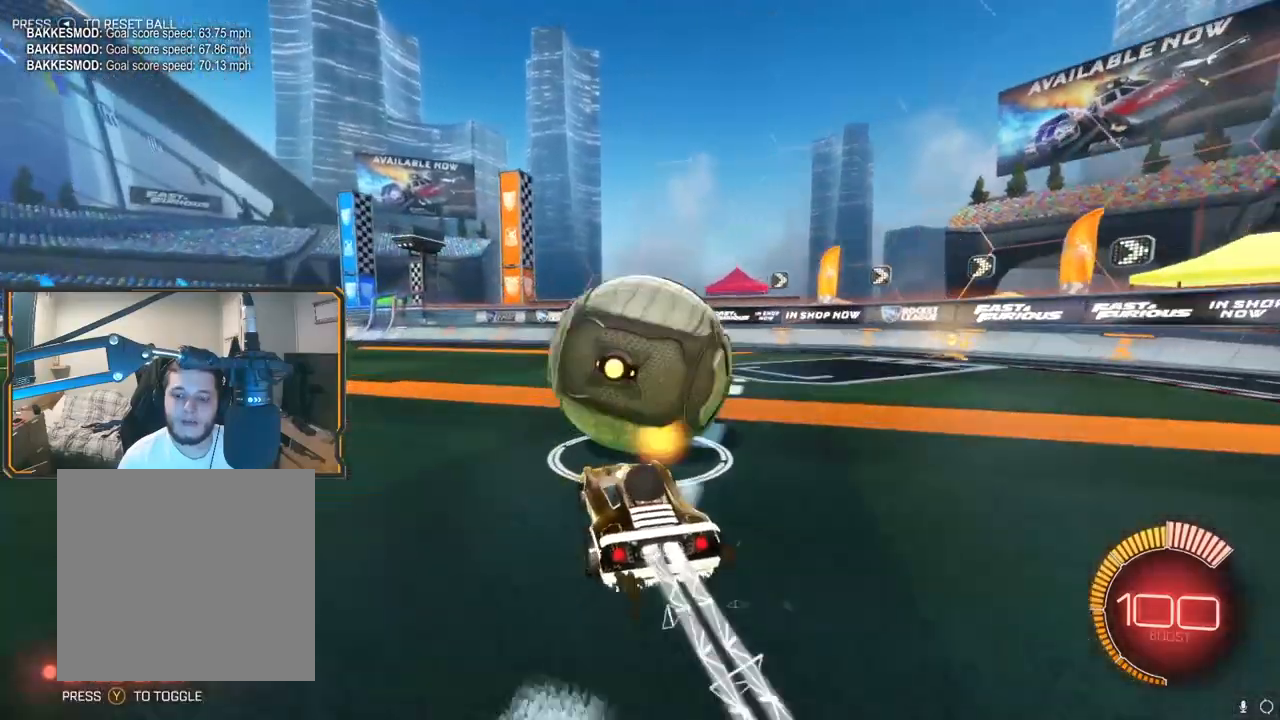
{"buttons": ["R2"], "left_stick": "center", "right_stick": "center", "events": [[167, "R1", "up"], [333, "left_stick", "left"], [400, "left_stick", "center"]]}
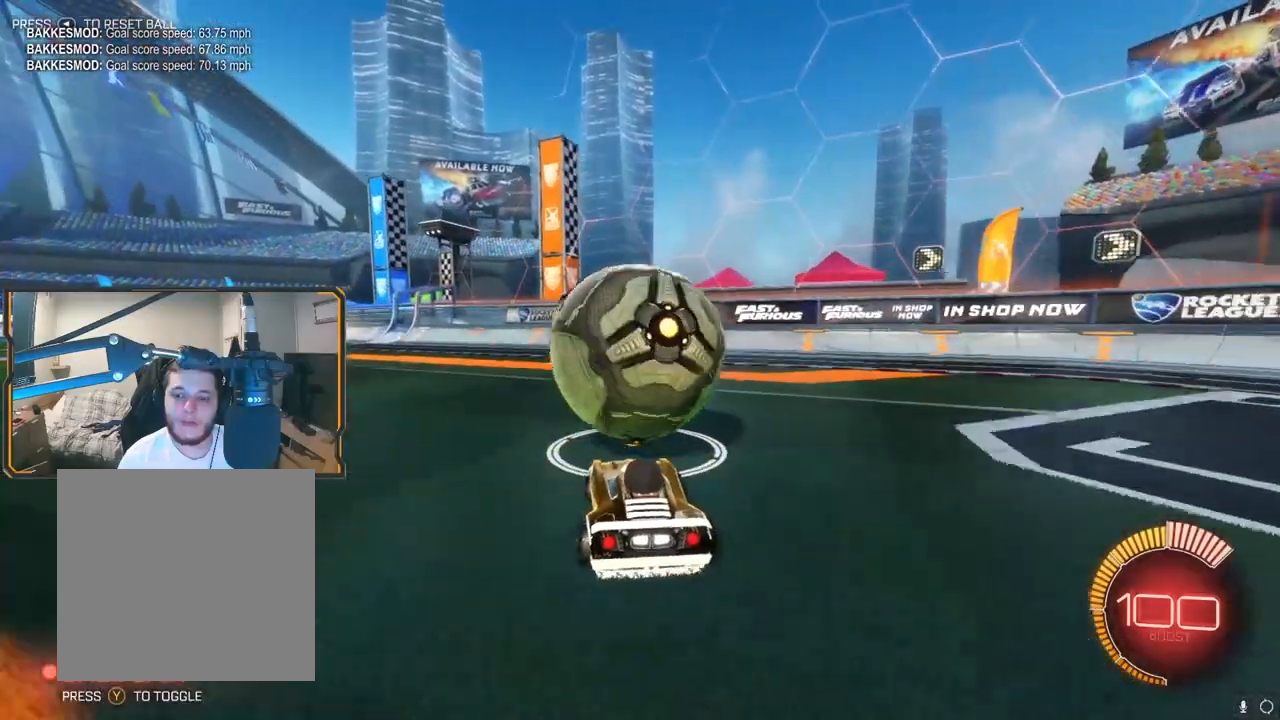
{"buttons": ["R2"], "left_stick": "left", "right_stick": "center", "events": [[133, "R1", "down"], [167, "left_stick", "right"], [267, "left_stick", "center"], [283, "R1", "up"], [500, "left_stick", "left"]]}
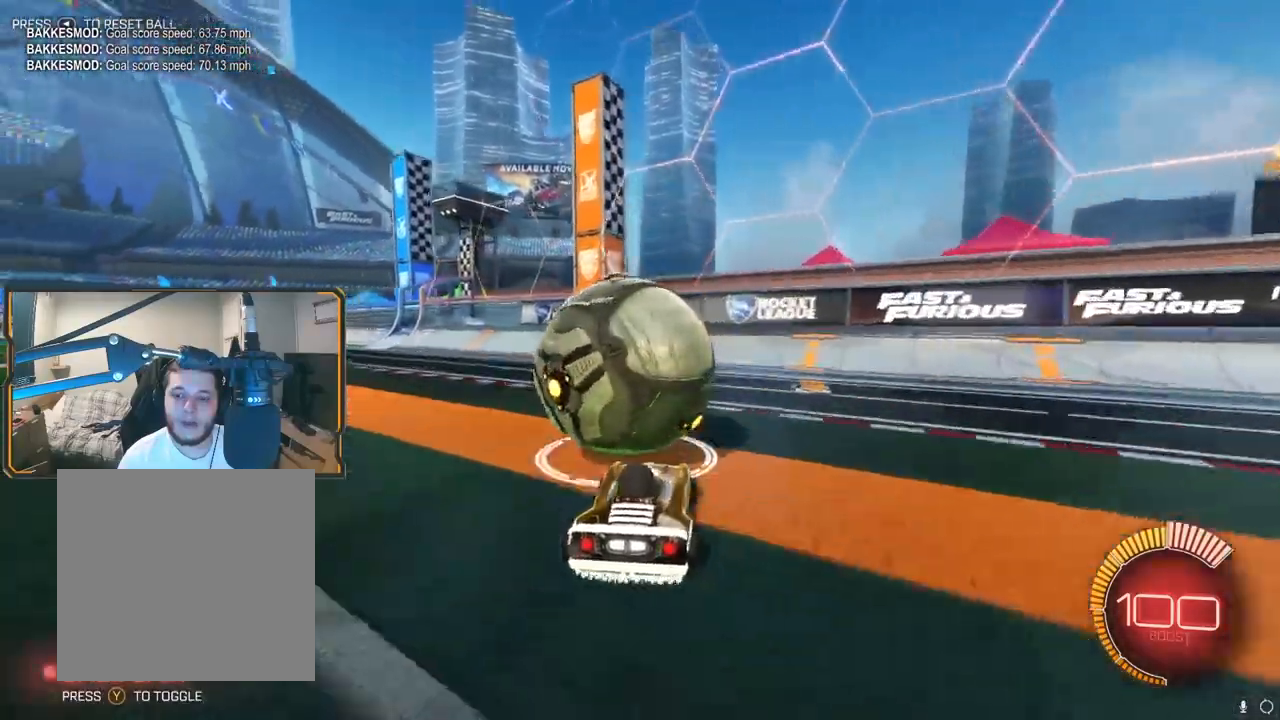
{"buttons": ["R2"], "left_stick": "left", "right_stick": "center", "events": [[17, "R2", "up"], [50, "left_stick", "center"], [433, "R2", "down"], [450, "left_stick", "left"]]}